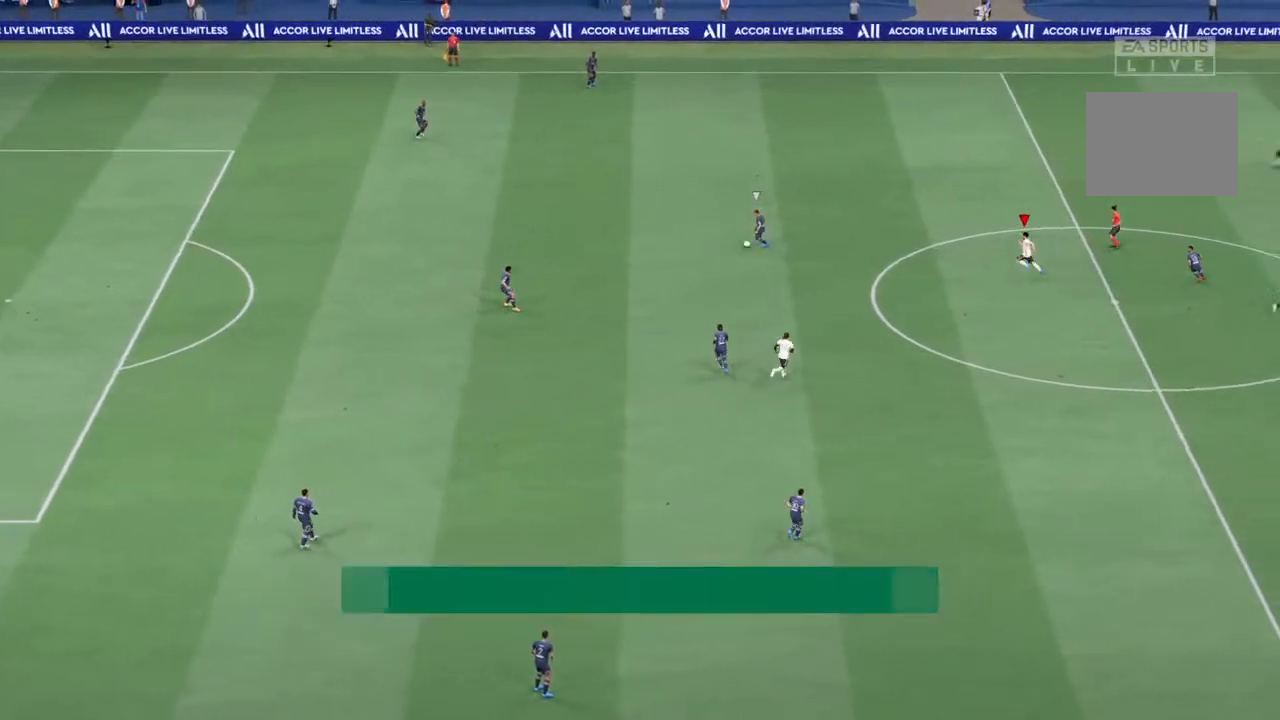
Gameplay with a controller (PlayStation layout); each line is a JSON object with the inputs held at the frame after it. "events" lists button and stick changes between this image and that frame as [ms after this image, input, new state], when the widget could be followed in between. Not read: L3 R3.
{"buttons": ["R1"], "left_stick": "left", "right_stick": "center", "events": []}
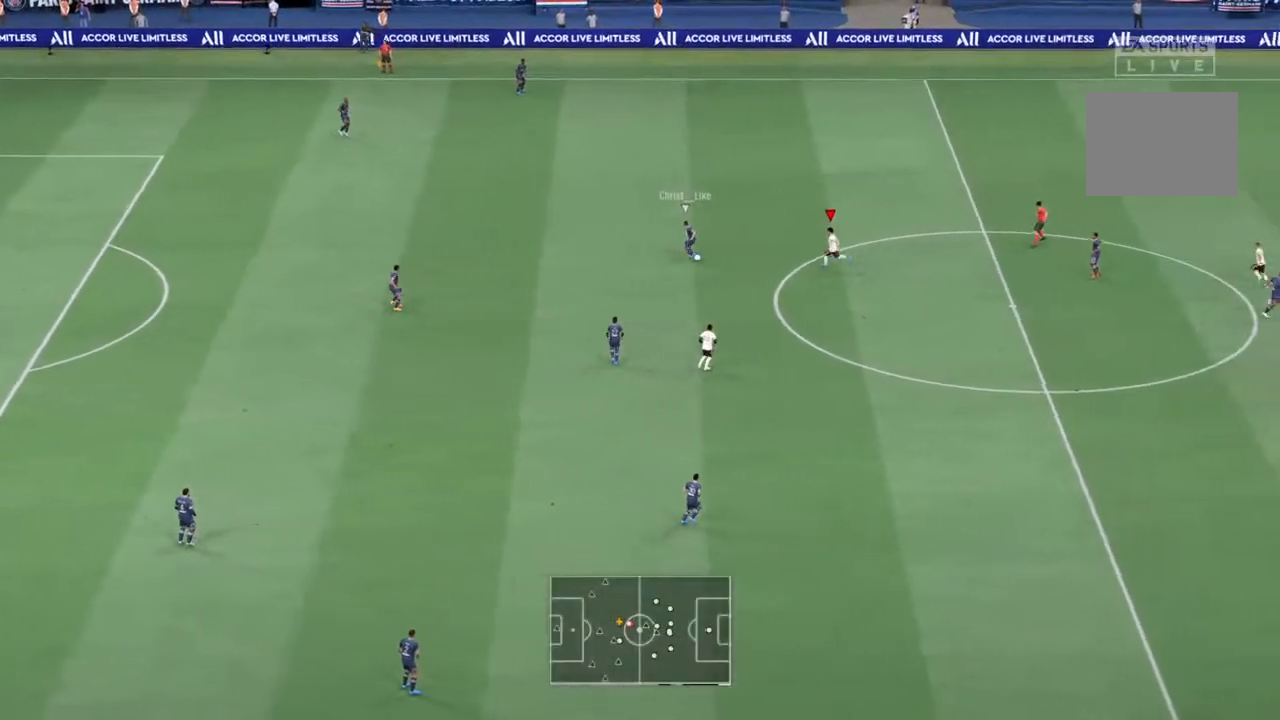
{"buttons": ["L2", "R1"], "left_stick": "down-left", "right_stick": "center", "events": [[133, "L2", "down"], [267, "left_stick", "down-left"]]}
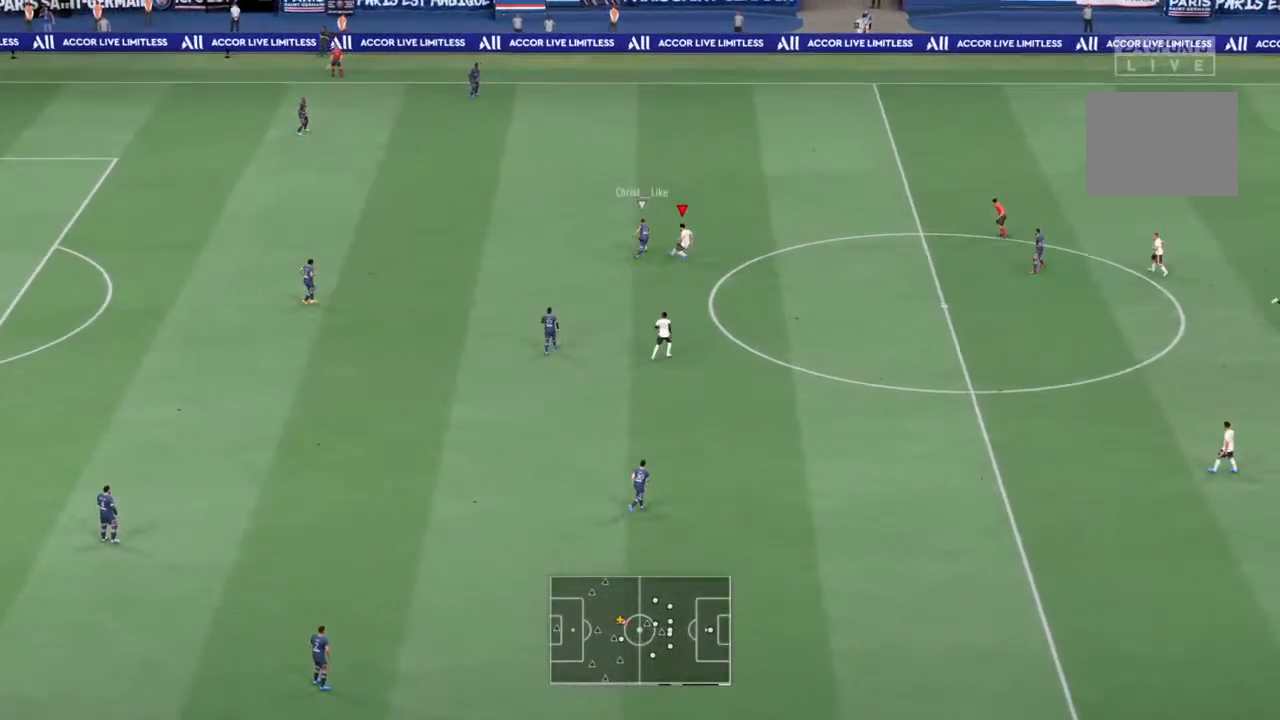
{"buttons": ["L2", "R1"], "left_stick": "up", "right_stick": "center", "events": [[167, "left_stick", "up-left"], [367, "left_stick", "up"]]}
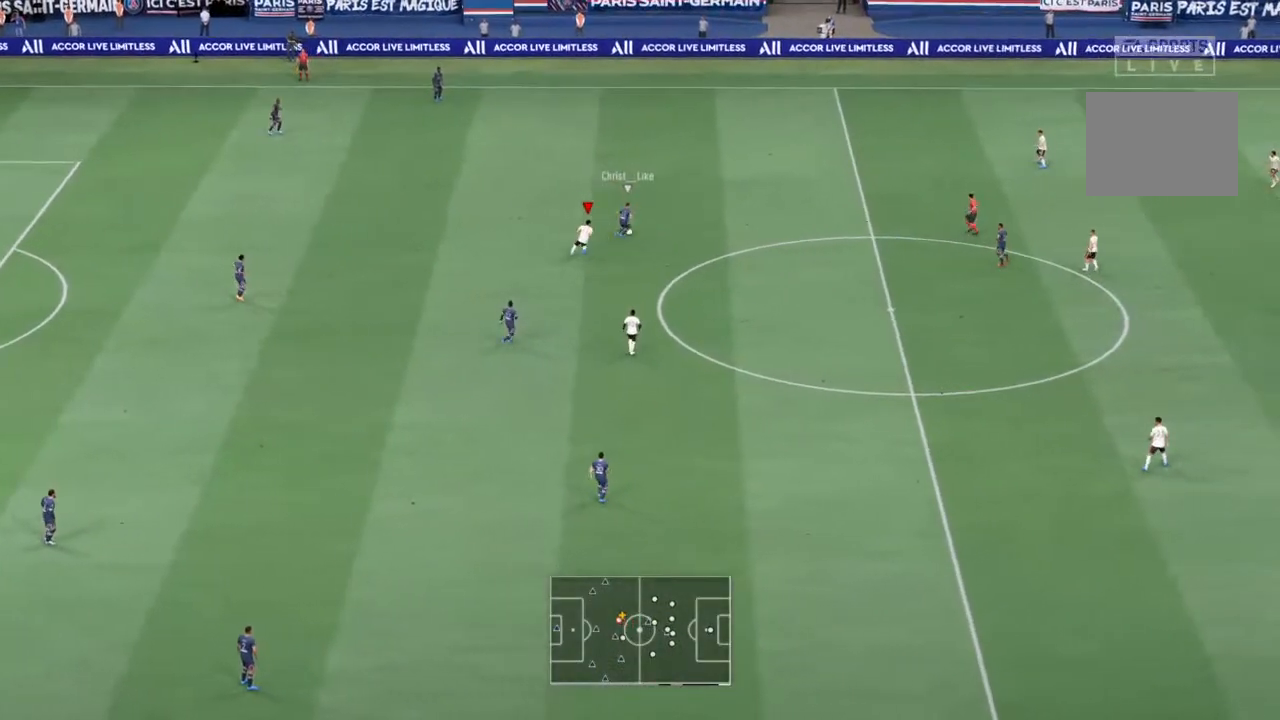
{"buttons": ["L1", "L2", "R1"], "left_stick": "up", "right_stick": "center", "events": [[100, "left_stick", "up-right"], [333, "left_stick", "up"], [367, "L1", "down"]]}
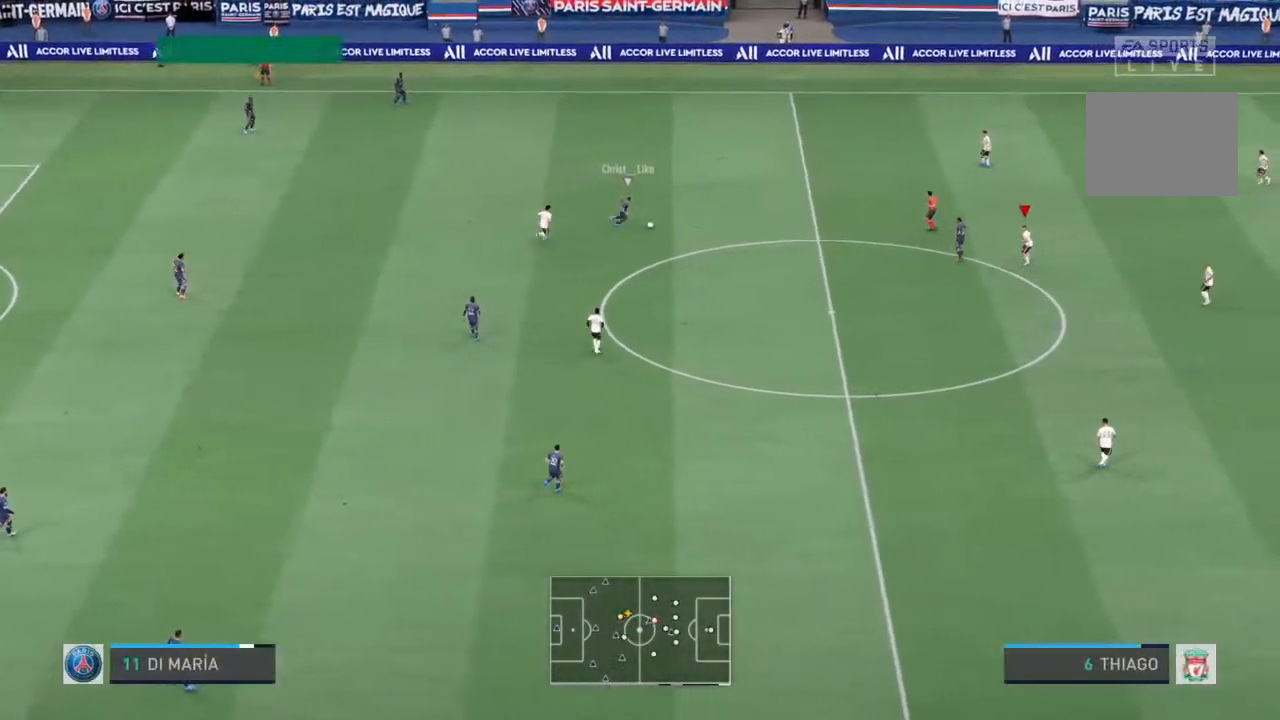
{"buttons": ["L2", "R1"], "left_stick": "up-left", "right_stick": "center", "events": [[33, "L1", "up"], [167, "left_stick", "up-left"]]}